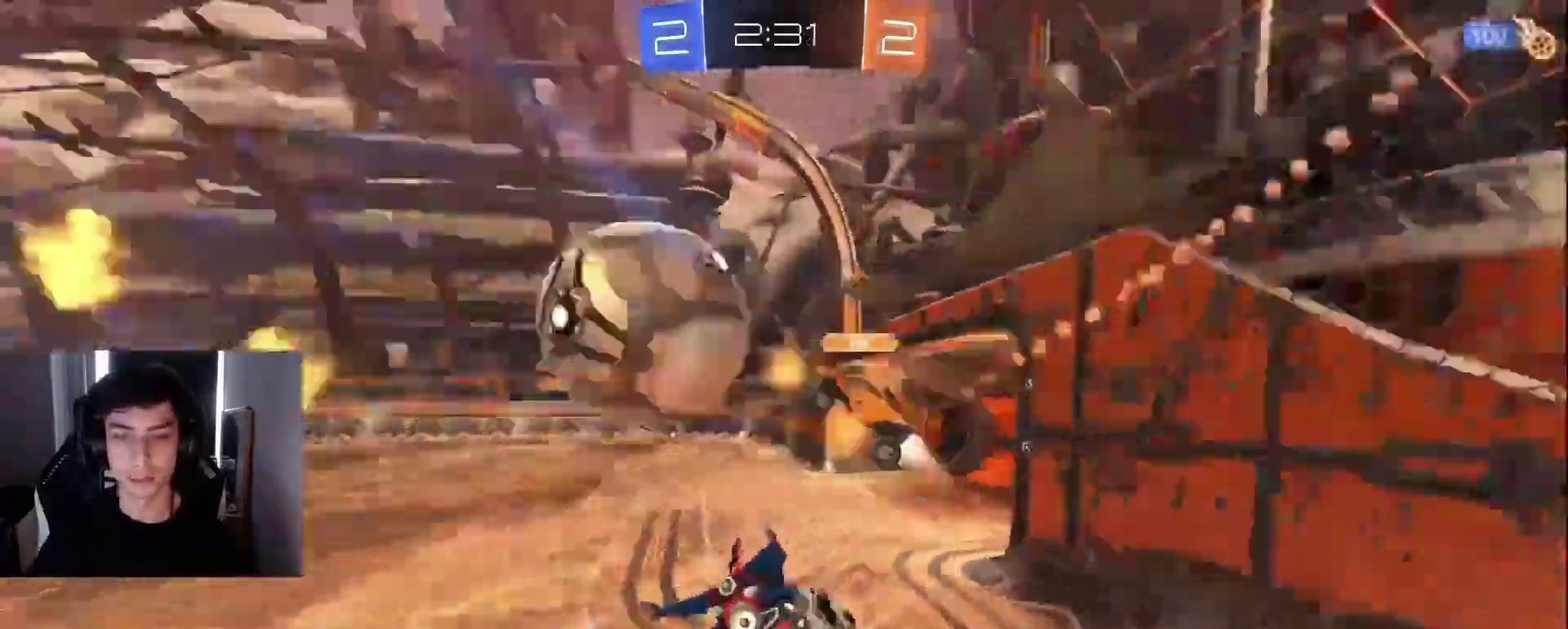
Gameplay with a controller (PlayStation layout); each line is a JSON object with the inputs held at the frame after it. "events" lists button and stick changes between this image and that frame as [ms after this image, input, new state], when the widget could be followed in between. Not read: L3 R3.
{"buttons": ["R2"], "left_stick": "left", "right_stick": "center", "events": [[167, "left_stick", "left"]]}
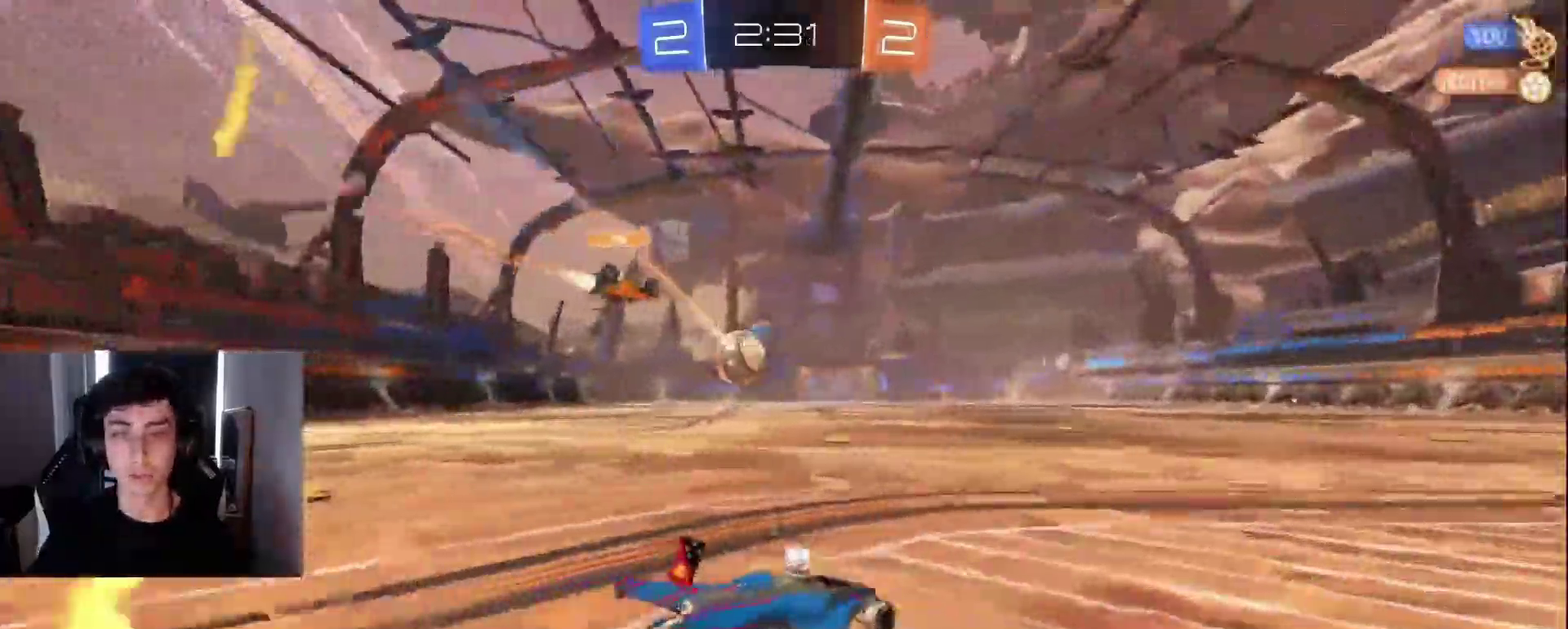
{"buttons": ["R2"], "left_stick": "down", "right_stick": "center", "events": [[17, "TRIANGLE", "down"], [150, "TRIANGLE", "up"], [217, "left_stick", "center"], [283, "CROSS", "down"], [317, "left_stick", "up-left"], [433, "left_stick", "down"], [483, "CROSS", "up"]]}
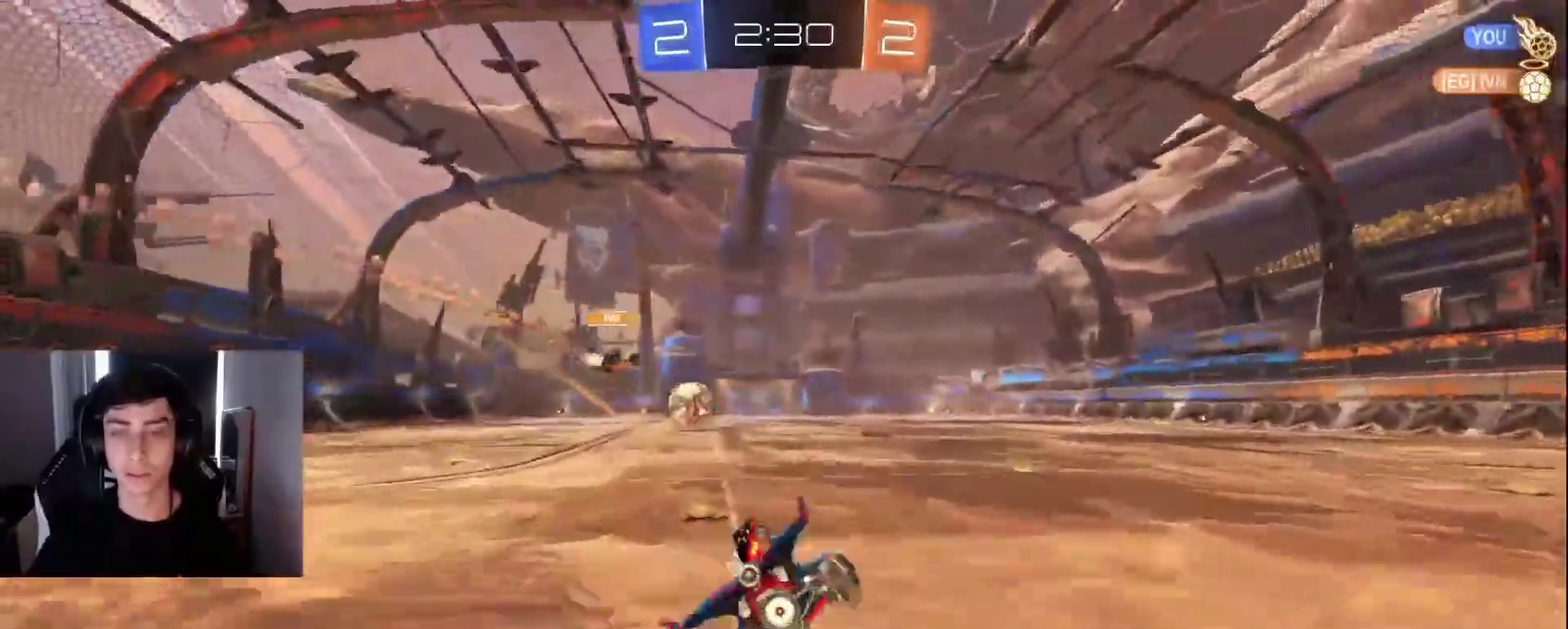
{"buttons": ["R2"], "left_stick": "down-left", "right_stick": "center", "events": [[83, "left_stick", "down-left"], [150, "TRIANGLE", "down"], [233, "TRIANGLE", "up"], [333, "TRIANGLE", "down"], [483, "TRIANGLE", "up"]]}
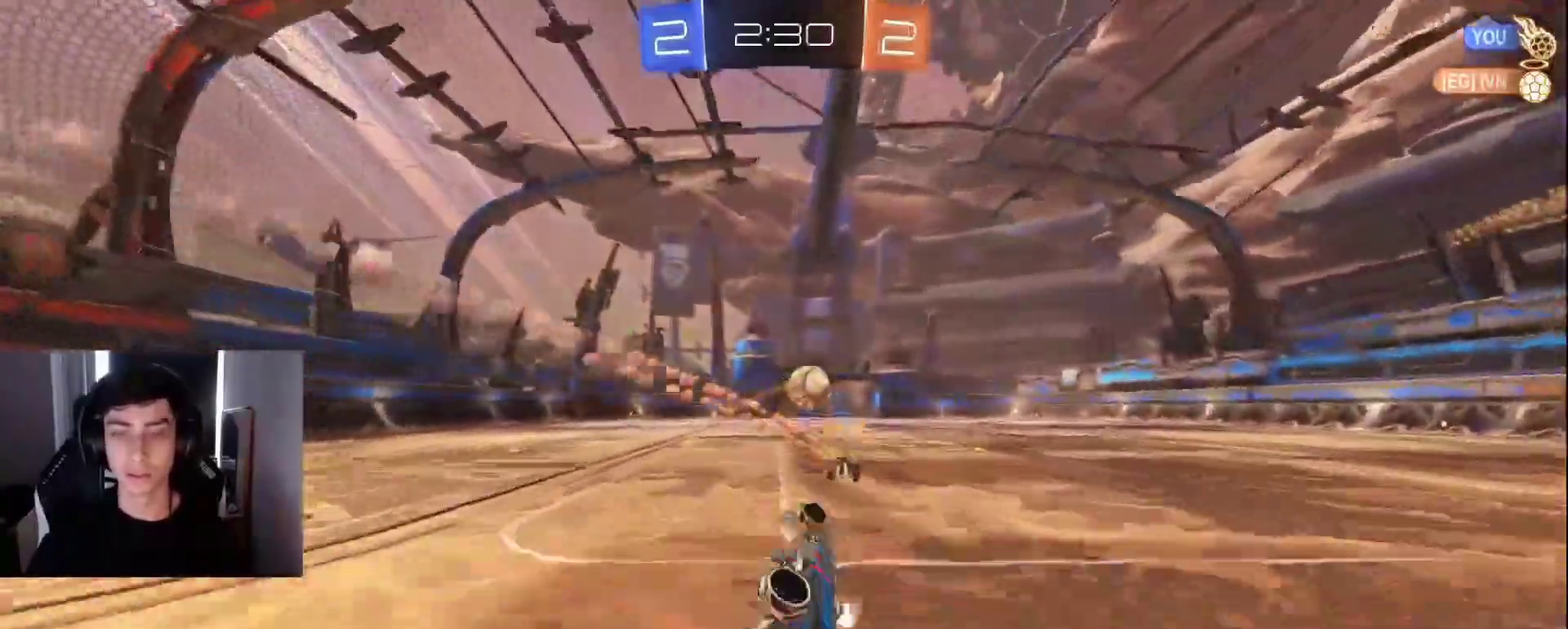
{"buttons": [], "left_stick": "left", "right_stick": "center", "events": [[183, "left_stick", "center"], [450, "left_stick", "left"], [467, "R2", "up"]]}
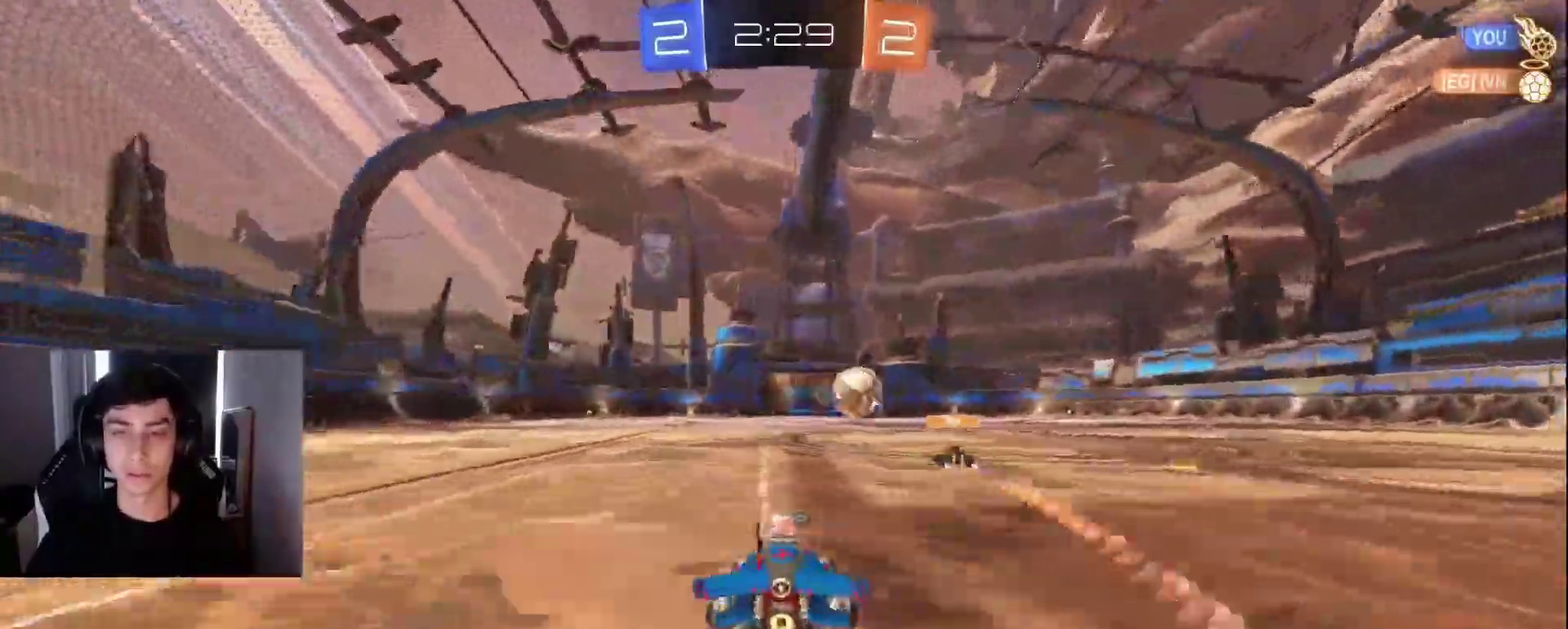
{"buttons": ["TRIANGLE", "R2"], "left_stick": "right", "right_stick": "center", "events": [[33, "CROSS", "down"], [50, "left_stick", "up-right"], [133, "R2", "down"], [250, "CROSS", "up"], [283, "left_stick", "right"], [467, "TRIANGLE", "down"]]}
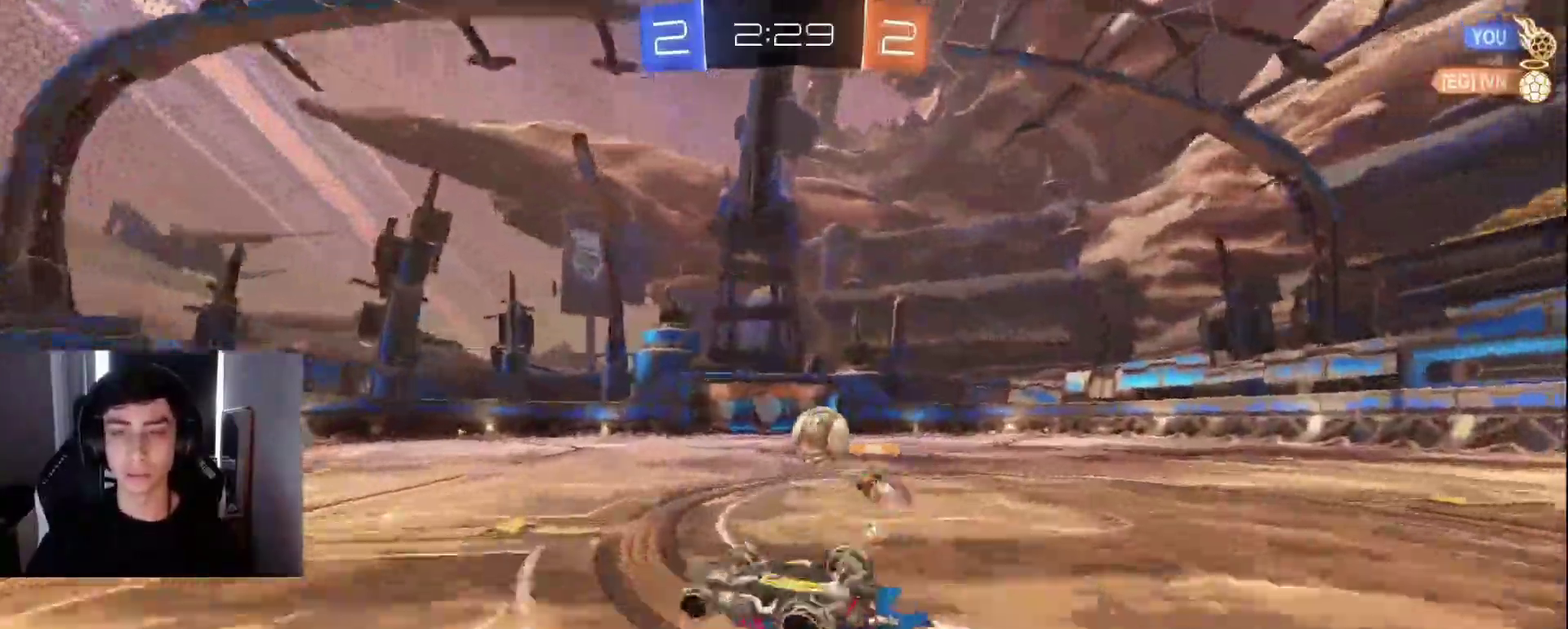
{"buttons": ["R2"], "left_stick": "right", "right_stick": "center", "events": [[67, "TRIANGLE", "up"], [217, "left_stick", "up-right"], [283, "TRIANGLE", "down"], [283, "left_stick", "center"], [417, "TRIANGLE", "up"], [450, "left_stick", "right"]]}
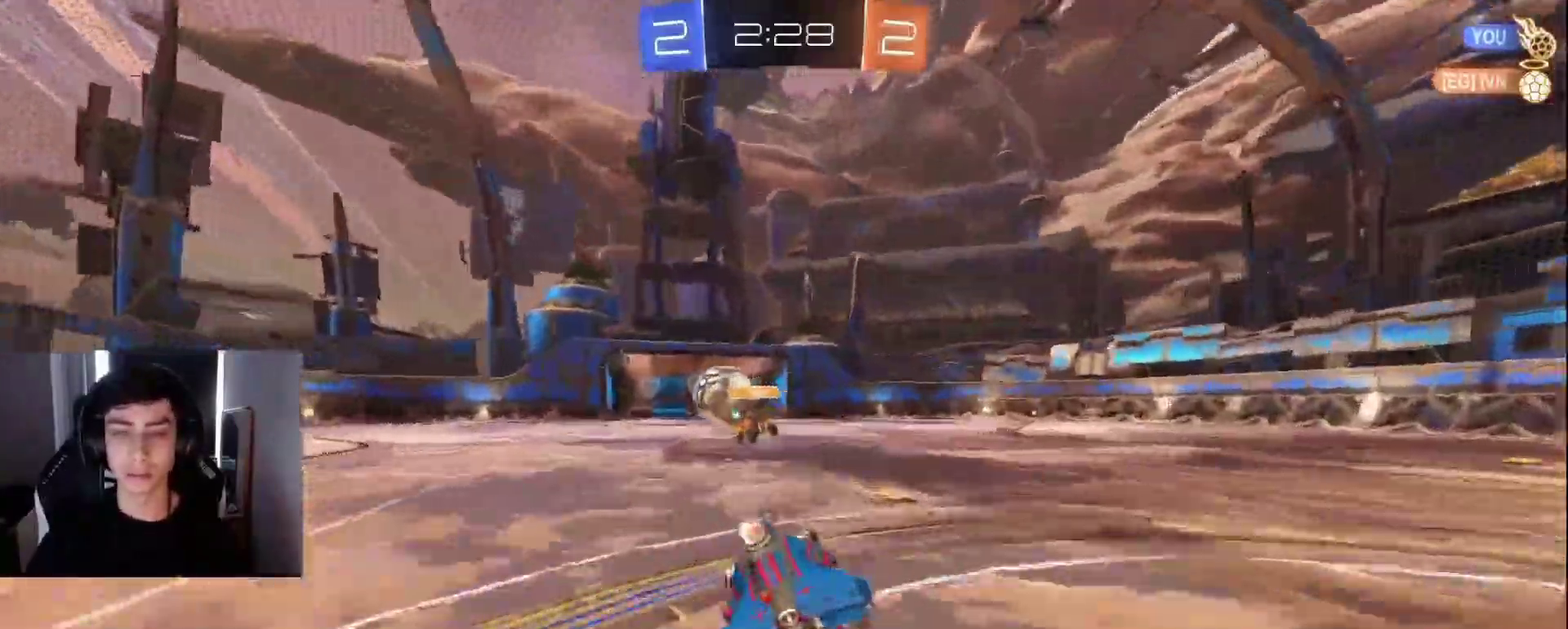
{"buttons": [], "left_stick": "down-left", "right_stick": "center", "events": [[100, "left_stick", "center"], [183, "left_stick", "right"], [283, "CROSS", "down"], [333, "R2", "up"], [333, "left_stick", "up-left"], [450, "left_stick", "down-left"], [500, "CROSS", "up"]]}
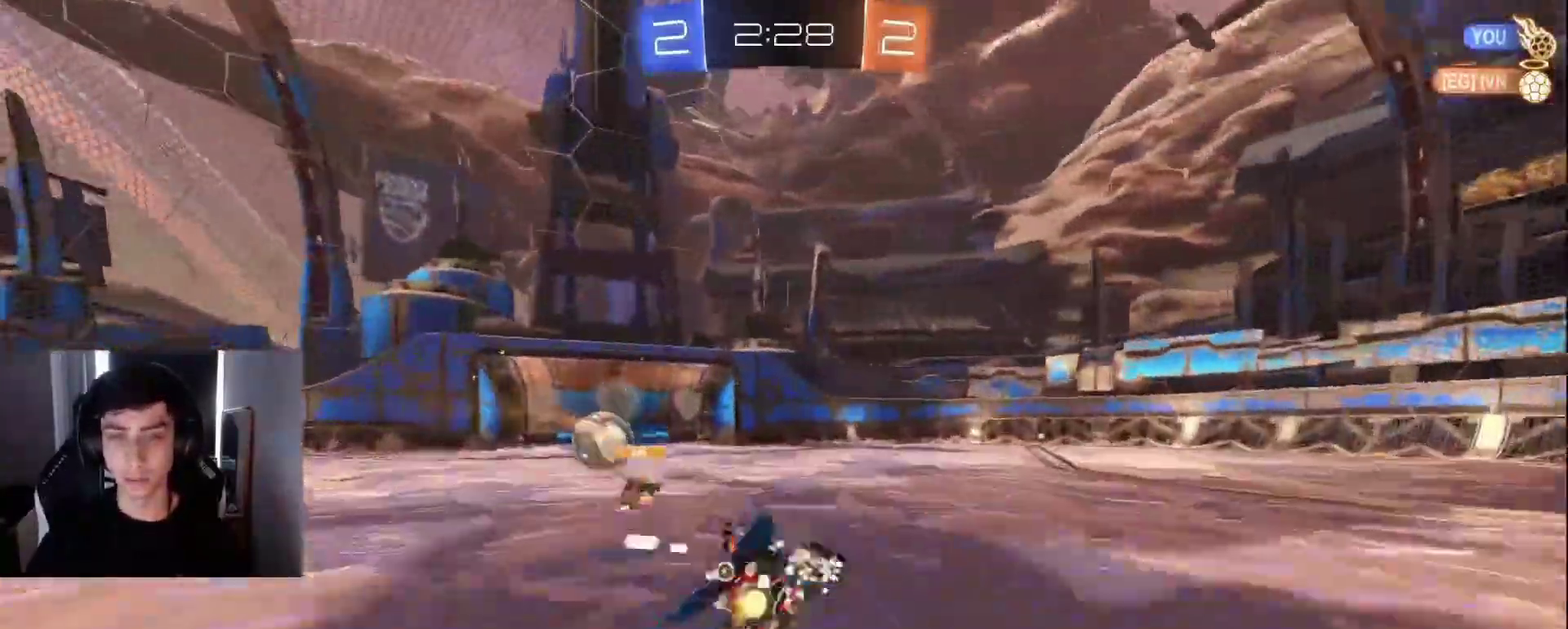
{"buttons": [], "left_stick": "left", "right_stick": "center", "events": [[100, "TRIANGLE", "down"], [217, "TRIANGLE", "up"], [283, "left_stick", "left"]]}
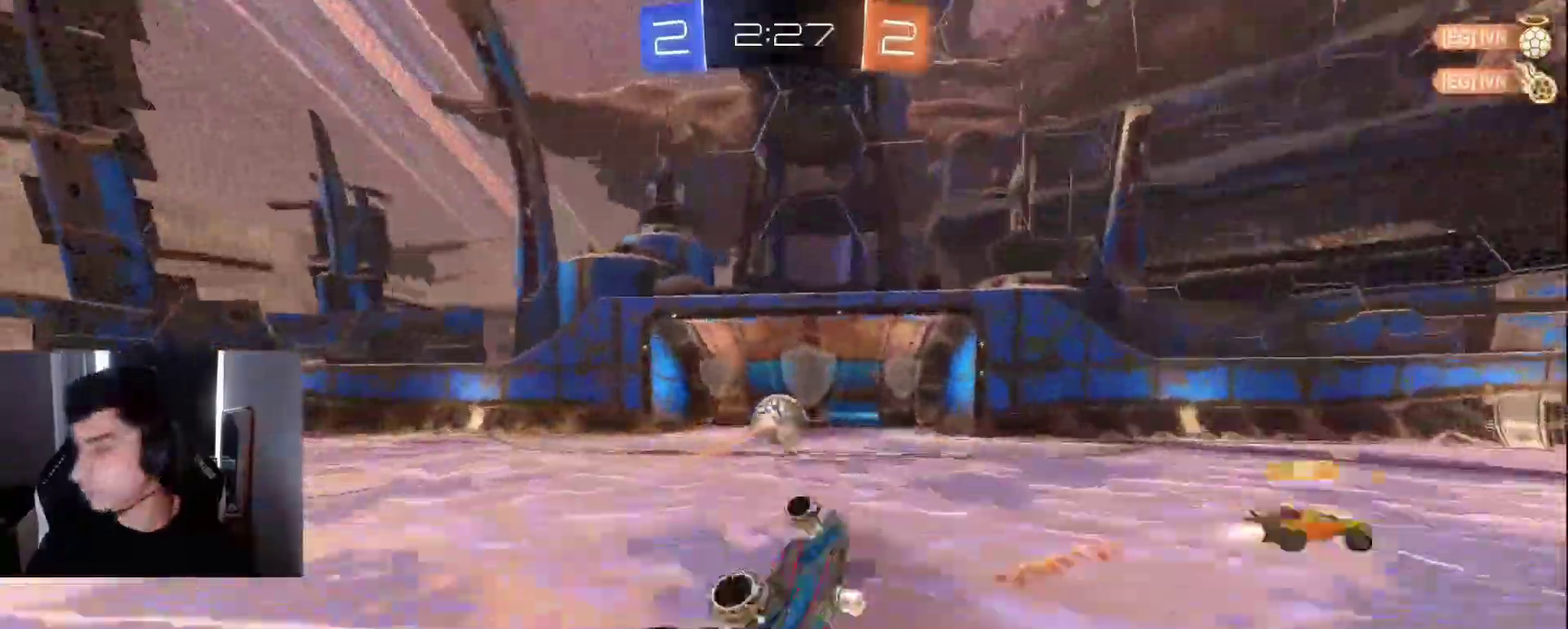
{"buttons": [], "left_stick": "center", "right_stick": "center", "events": [[17, "left_stick", "center"], [117, "R2", "down"], [217, "R2", "up"]]}
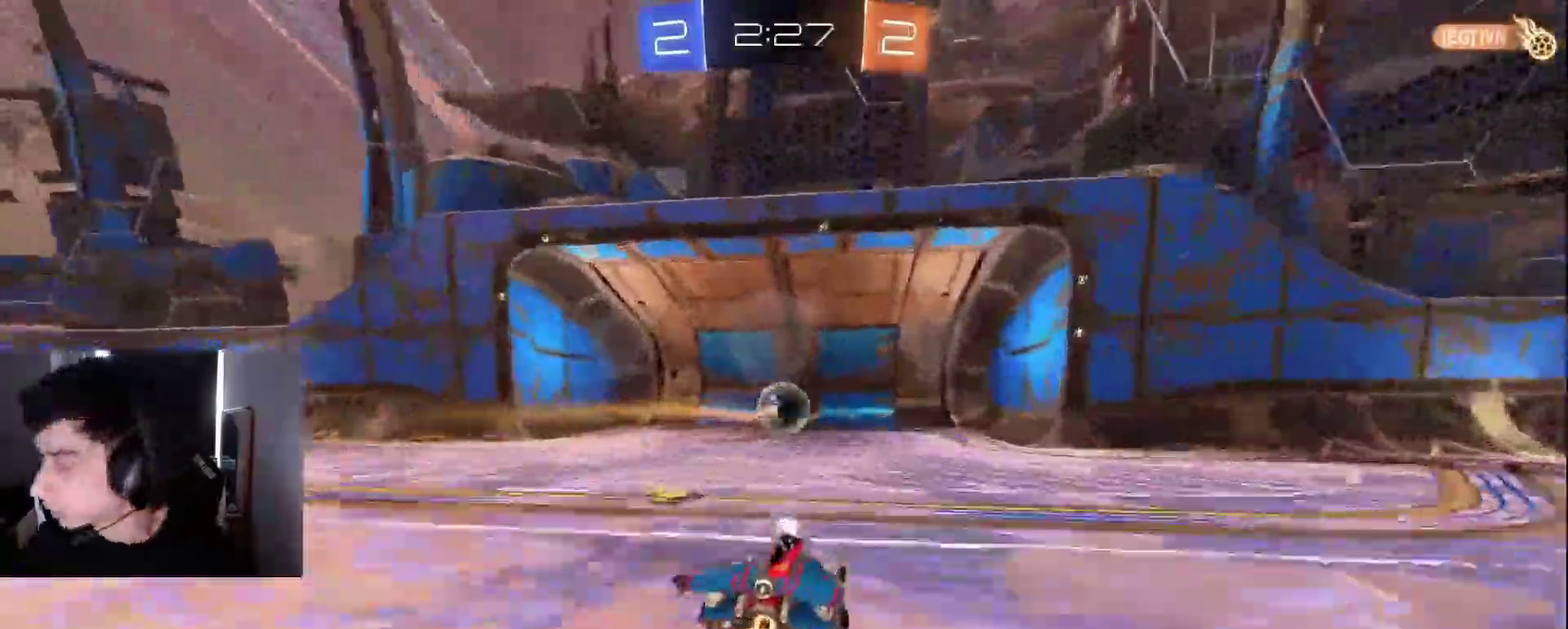
{"buttons": [], "left_stick": "center", "right_stick": "center", "events": []}
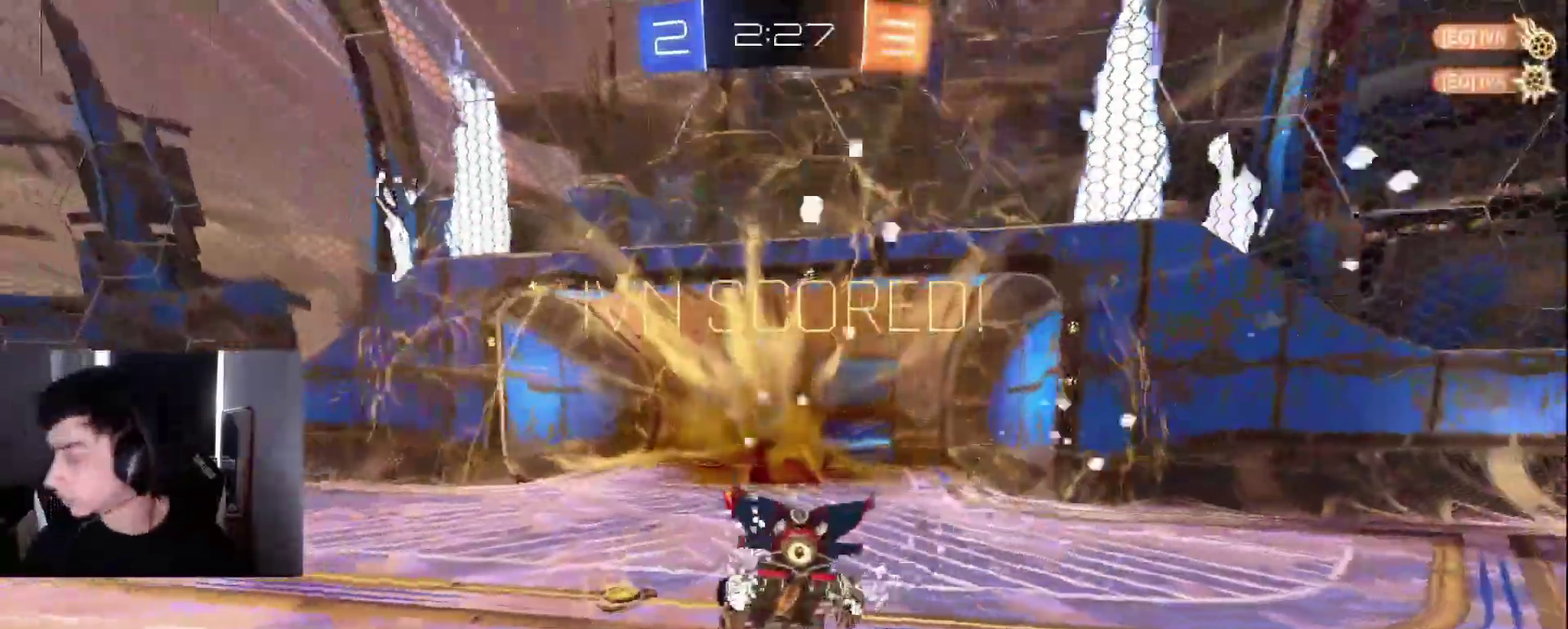
{"buttons": [], "left_stick": "left", "right_stick": "center", "events": [[183, "left_stick", "down-left"], [217, "TRIANGLE", "down"], [300, "left_stick", "left"], [333, "TRIANGLE", "up"]]}
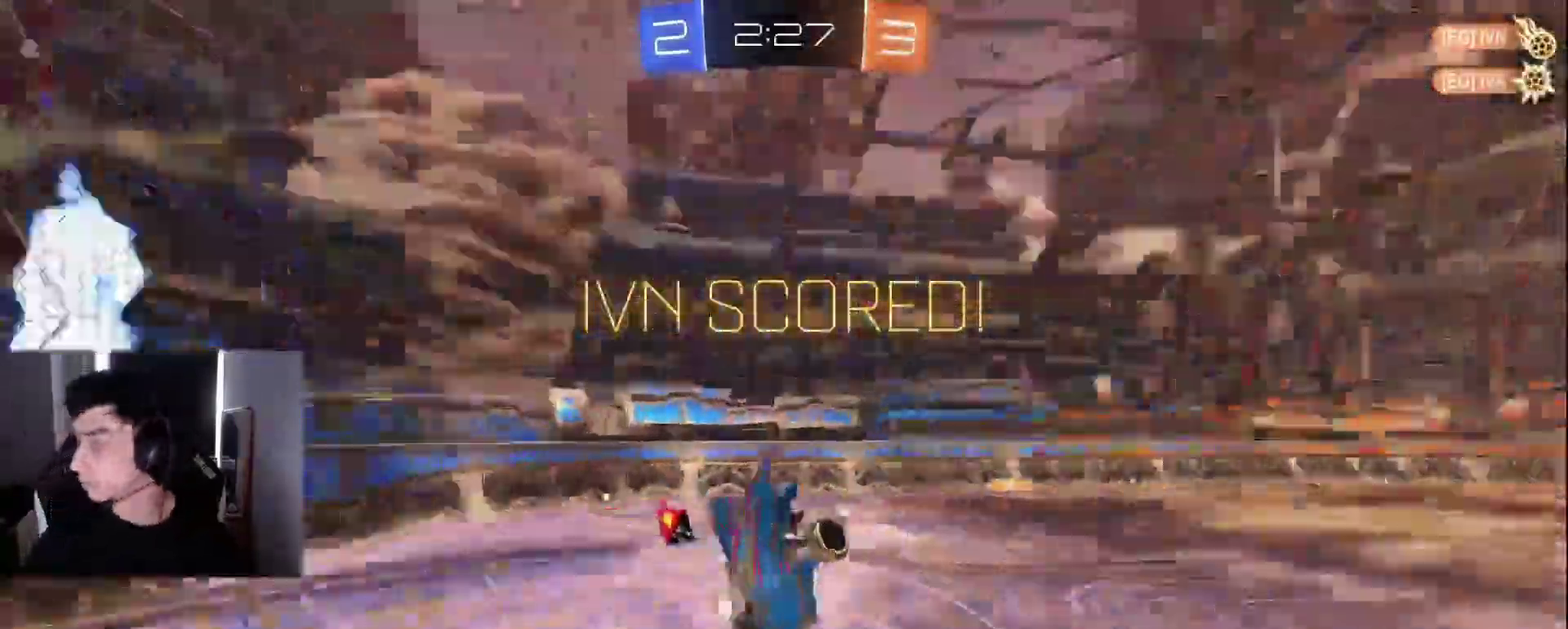
{"buttons": ["SQUARE"], "left_stick": "right", "right_stick": "center", "events": [[217, "left_stick", "up-left"], [250, "SQUARE", "down"], [267, "left_stick", "up"], [317, "left_stick", "up-right"], [450, "left_stick", "right"]]}
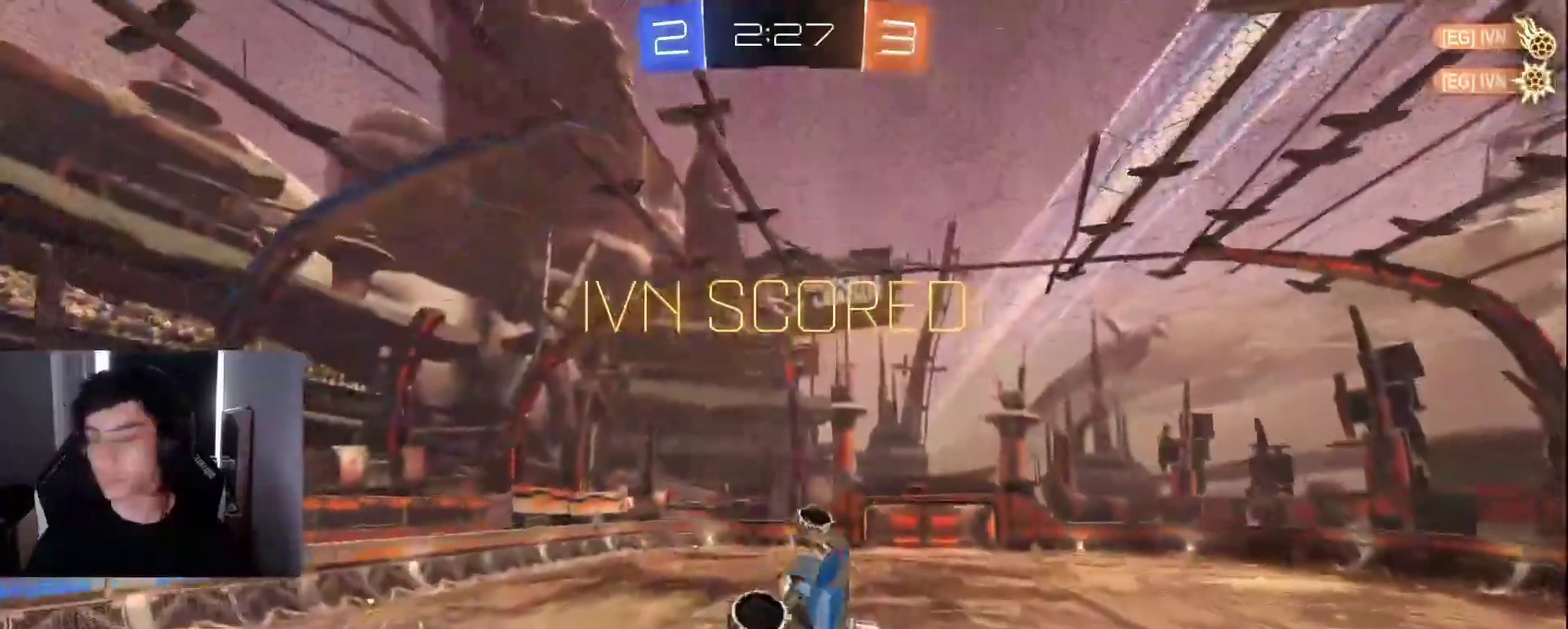
{"buttons": ["SQUARE"], "left_stick": "up-right", "right_stick": "center", "events": [[17, "left_stick", "down-right"], [100, "left_stick", "down"], [167, "left_stick", "down-left"], [283, "left_stick", "left"], [417, "left_stick", "up"], [467, "left_stick", "up-right"]]}
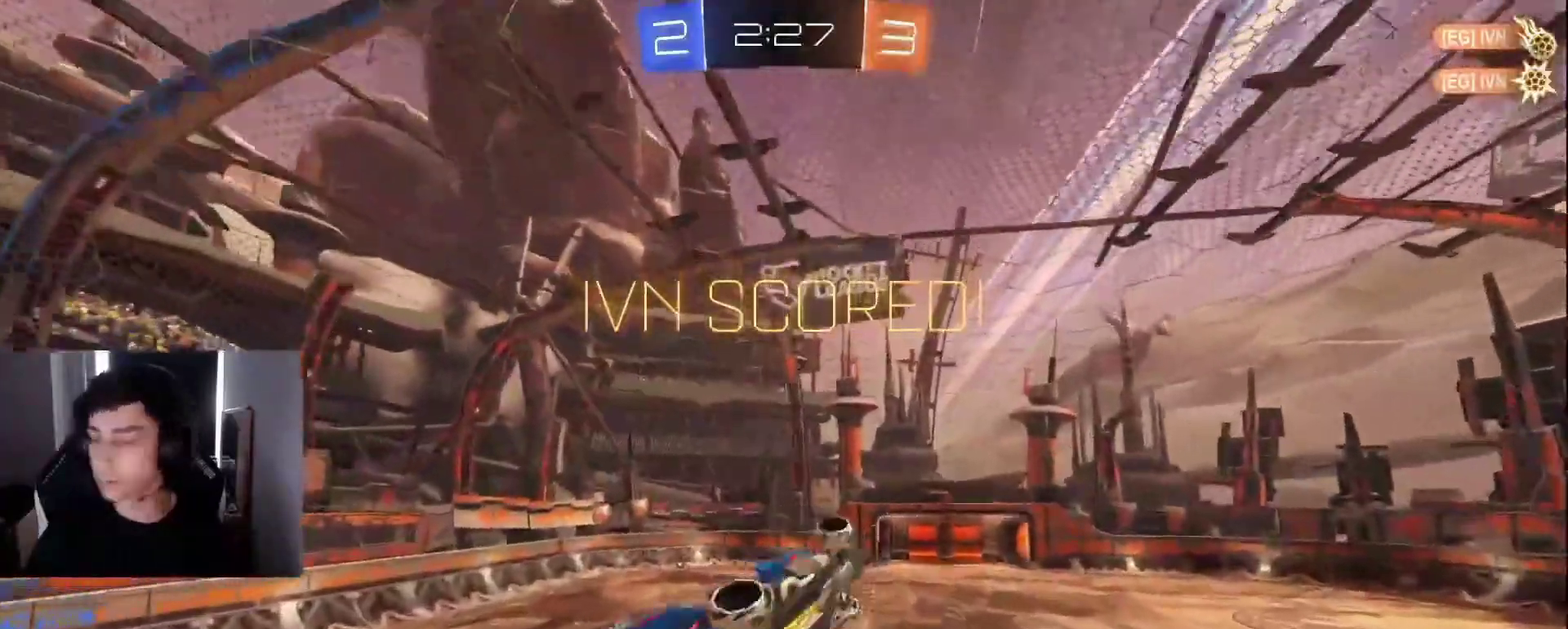
{"buttons": [], "left_stick": "center", "right_stick": "center", "events": [[50, "left_stick", "down-right"], [83, "SQUARE", "up"], [100, "left_stick", "center"], [167, "TRIANGLE", "down"], [283, "TRIANGLE", "up"]]}
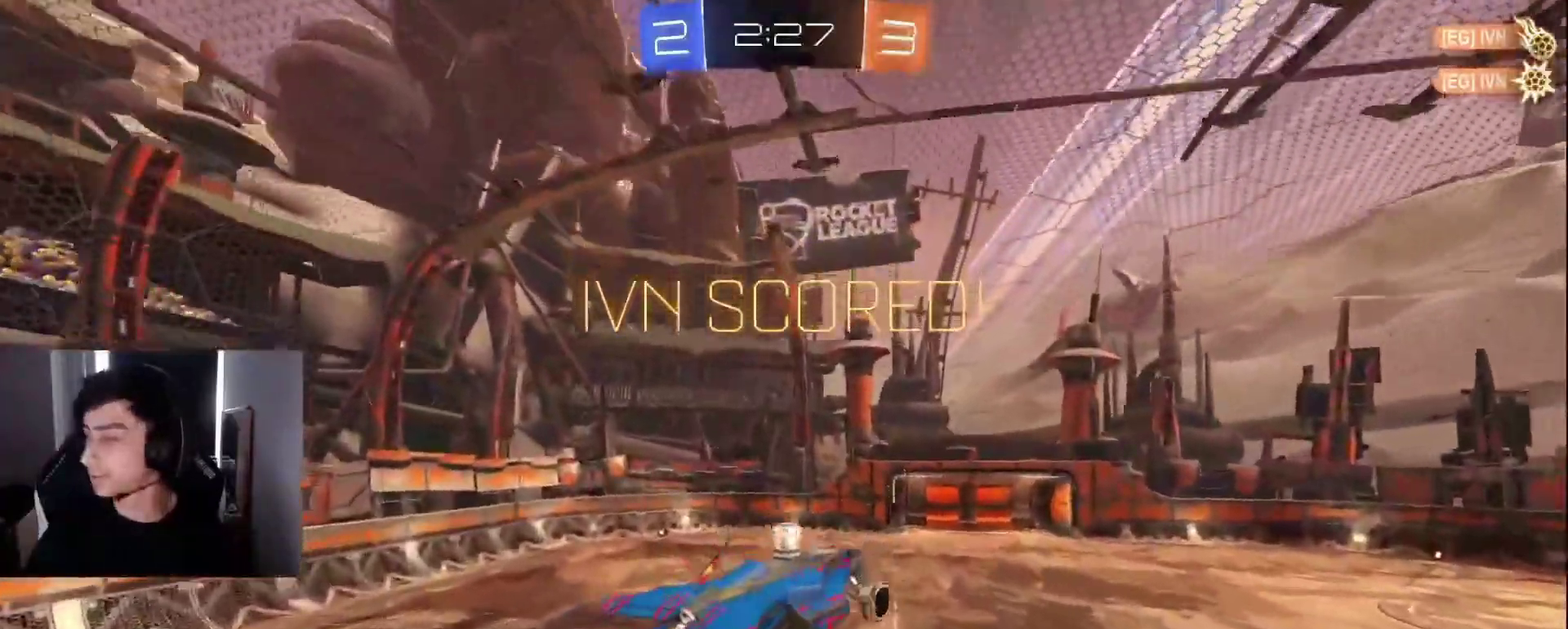
{"buttons": ["CROSS"], "left_stick": "center", "right_stick": "center", "events": [[100, "CROSS", "down"], [217, "CROSS", "up"], [283, "CROSS", "down"], [367, "CROSS", "up"], [433, "CROSS", "down"]]}
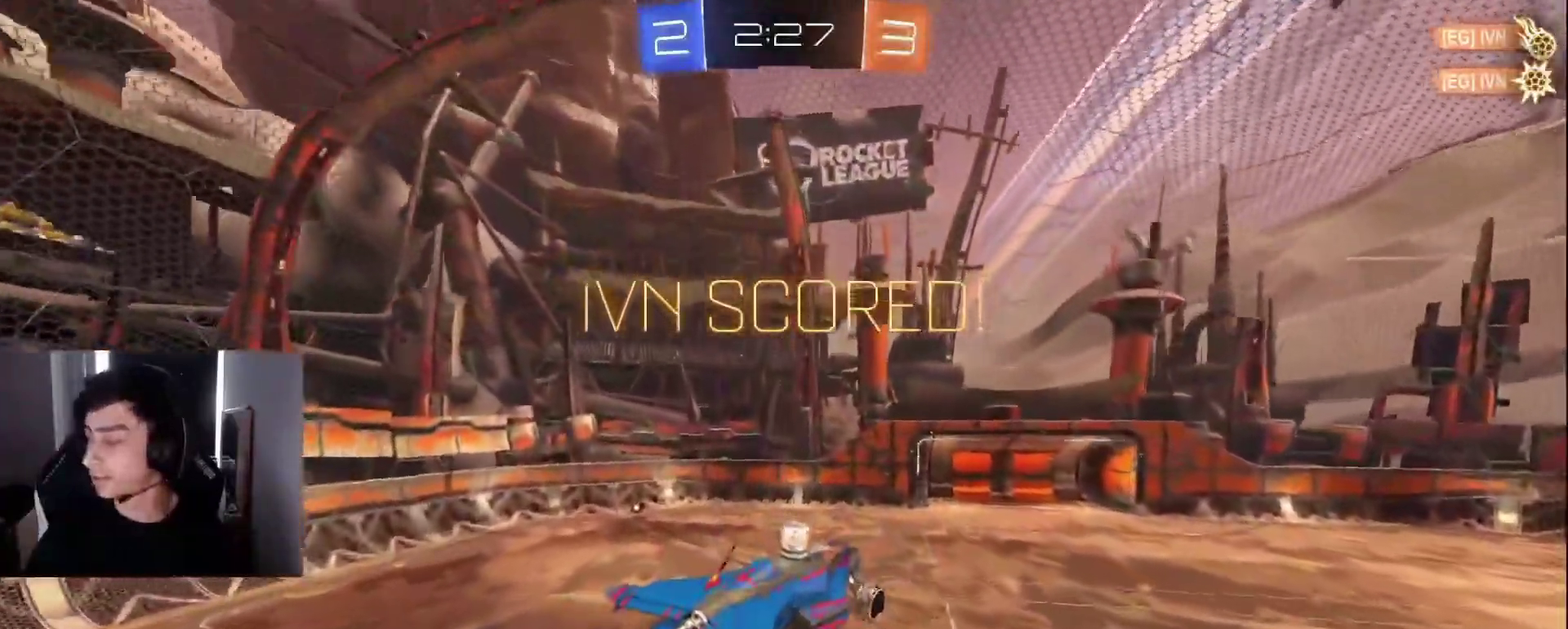
{"buttons": ["L2"], "left_stick": "left", "right_stick": "center", "events": [[33, "CROSS", "up"], [100, "CROSS", "down"], [200, "CROSS", "up"], [267, "CROSS", "down"], [383, "CROSS", "up"], [450, "L2", "down"], [450, "left_stick", "left"]]}
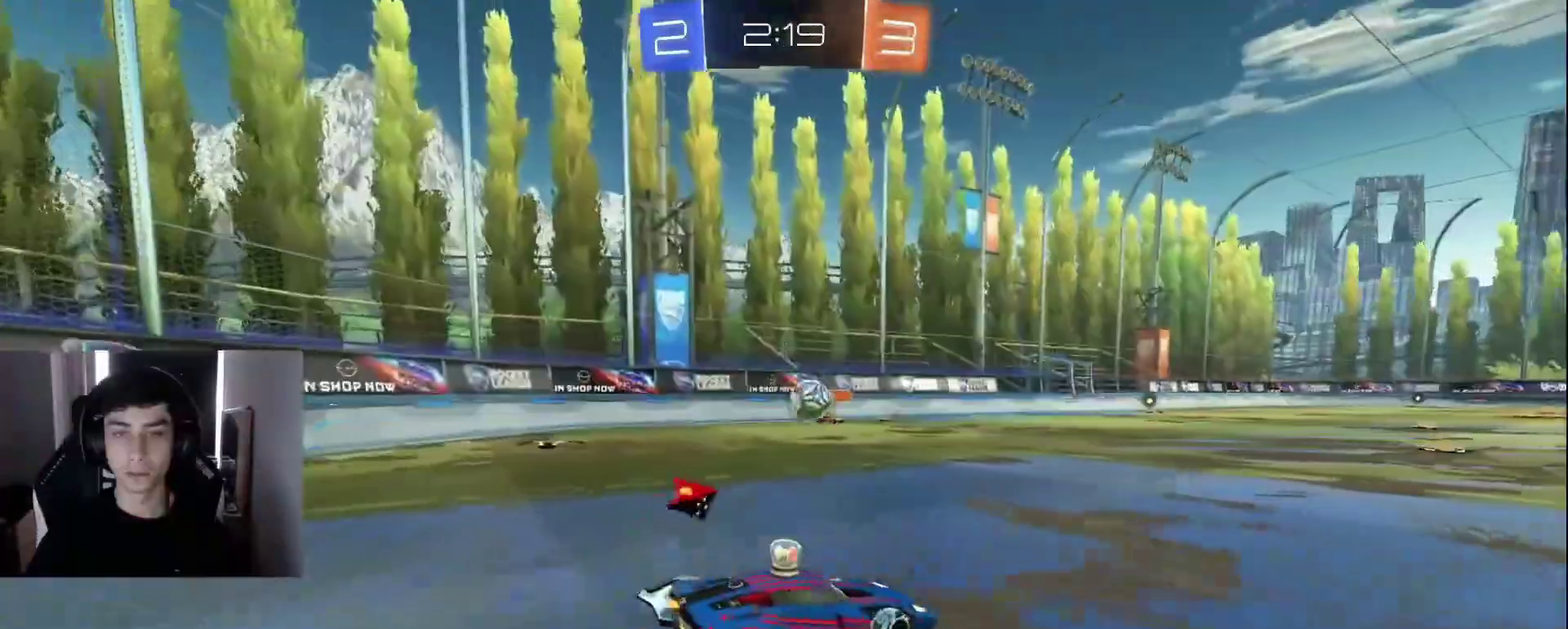
{"buttons": ["R2"], "left_stick": "center", "right_stick": "center", "events": [[50, "left_stick", "center"], [217, "left_stick", "left"], [333, "left_stick", "center"], [350, "L2", "up"], [400, "R2", "down"], [417, "left_stick", "right"], [483, "left_stick", "center"]]}
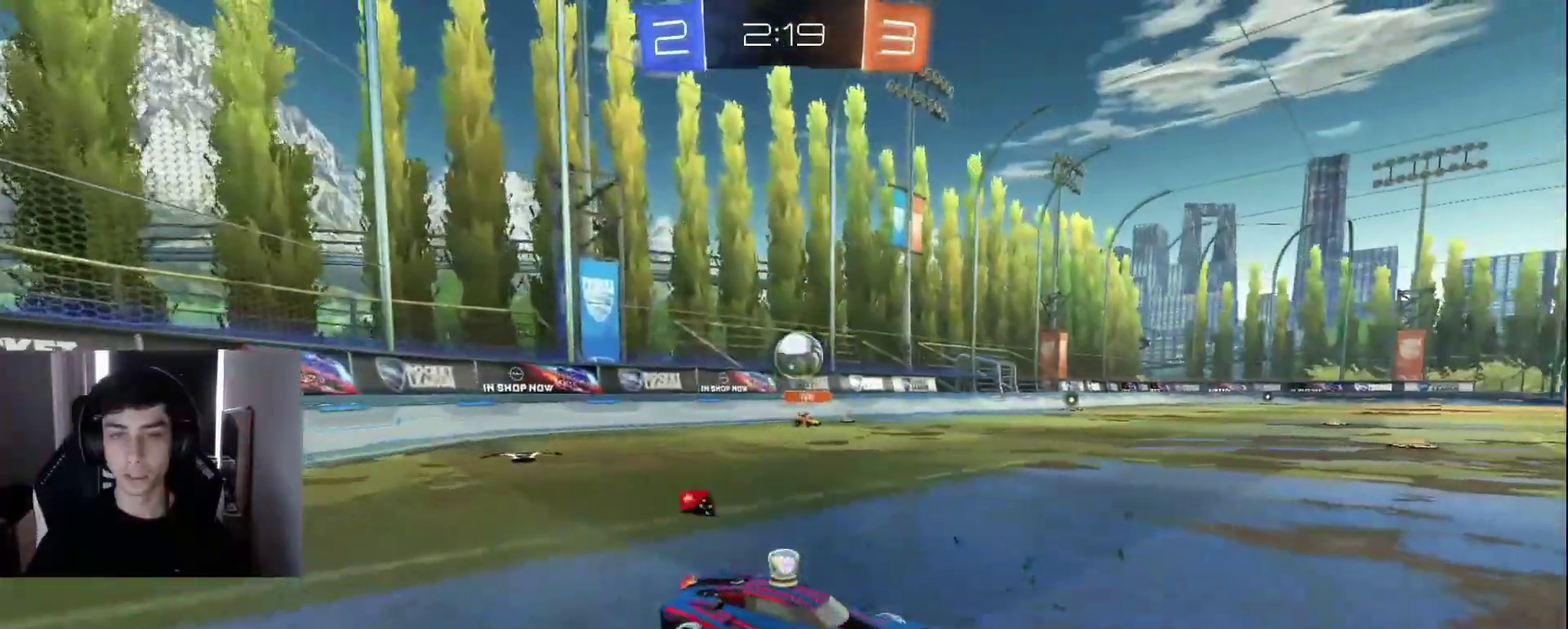
{"buttons": ["L2", "R2"], "left_stick": "center", "right_stick": "center"}
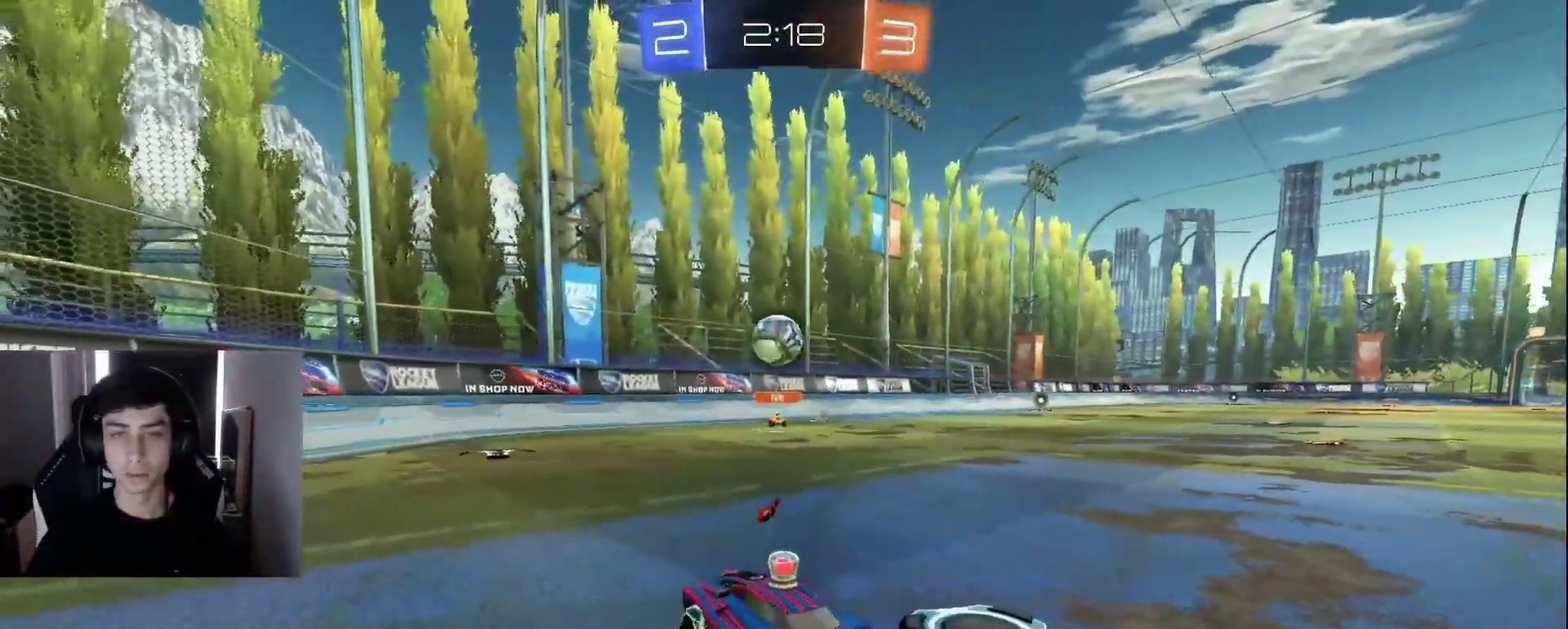
{"buttons": ["L2"], "left_stick": "center", "right_stick": "center"}